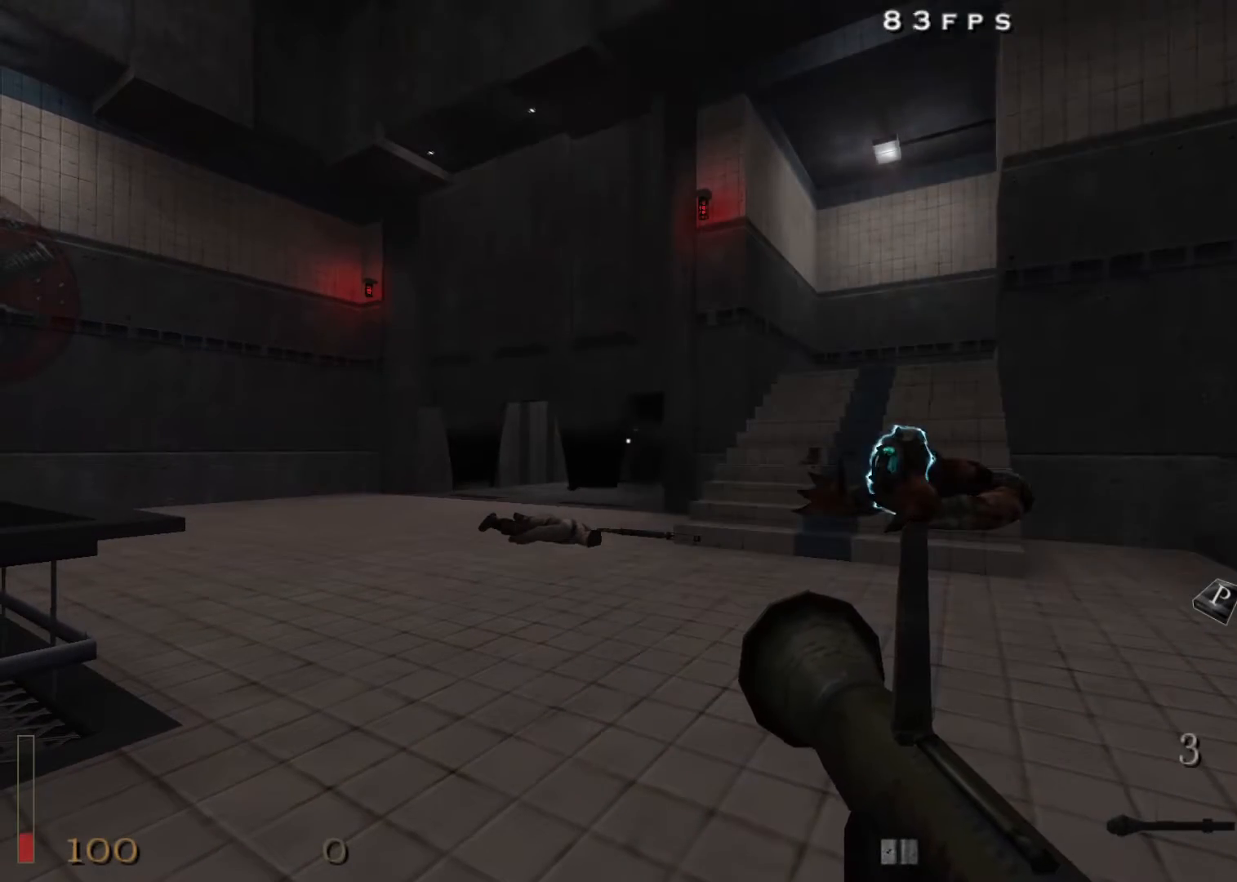
Gameplay with keyboard and mouse; each line is a JSON object with the keys and mouse buttons held at the frame after it. "events" lists presses ("down") and releases ("up") of "1", "2", "3", "4", "5", "a", "alt", "c", "ctrl", "d", "e", "f", "q", "r", "s", "shift", "space", "tab", "v", "w", "x", "z", "mouse_left", "mouse_middle", "mouse_right", "mouse_wheel_up" and "mouse_wheel_down" between this image and that frame as [ms after this image, input, new state], when the widget could be followed in between. "mouse_left", "mouse_middle", "mouse_right", "mouse_wheel_up", "mouse_wheel_down" = the "left", "middle", "right", "wheel_up", "wheel_down" buttons of the "mouse" list. No other keys are recorded. Mouse movement is not recorded.
{"keys": [], "mouse": ["left", "right"], "events": []}
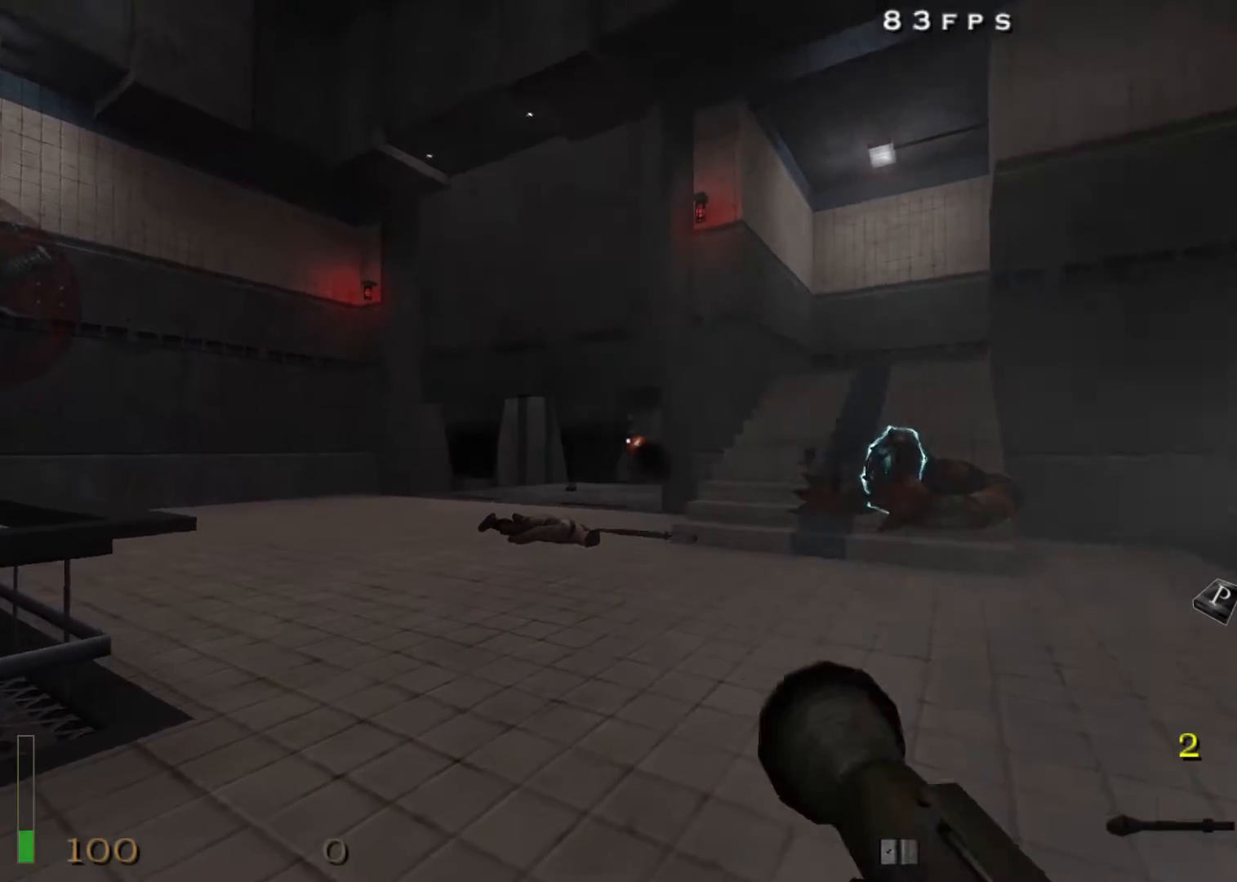
{"keys": [], "mouse": [], "events": [[33, "mouse_left", "up"], [67, "mouse_right", "up"], [67, "w", "down"], [167, "d", "down"], [267, "d", "up"], [350, "a", "down"], [400, "a", "up"], [500, "w", "up"]]}
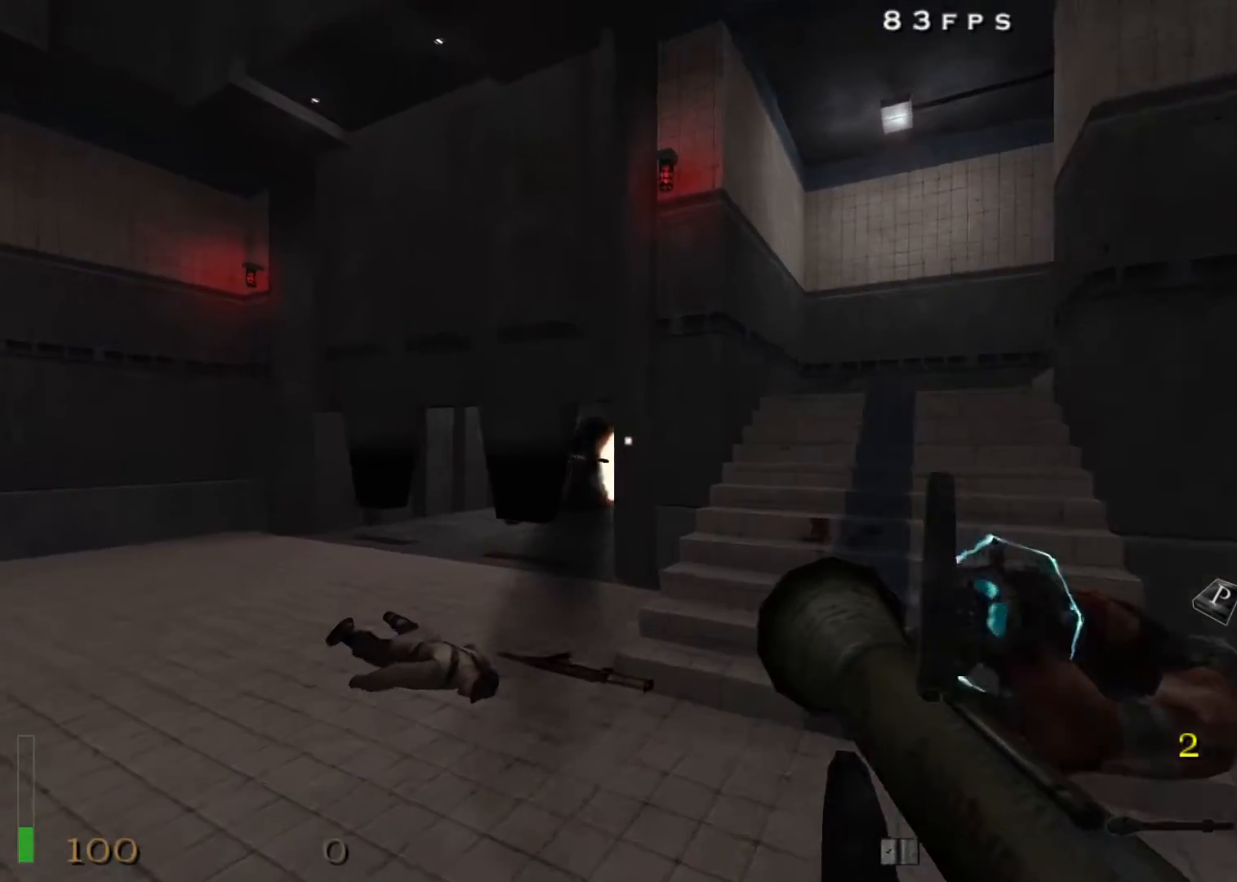
{"keys": [], "mouse": [], "events": [[267, "d", "down"], [267, "w", "down"], [317, "d", "up"], [367, "w", "up"]]}
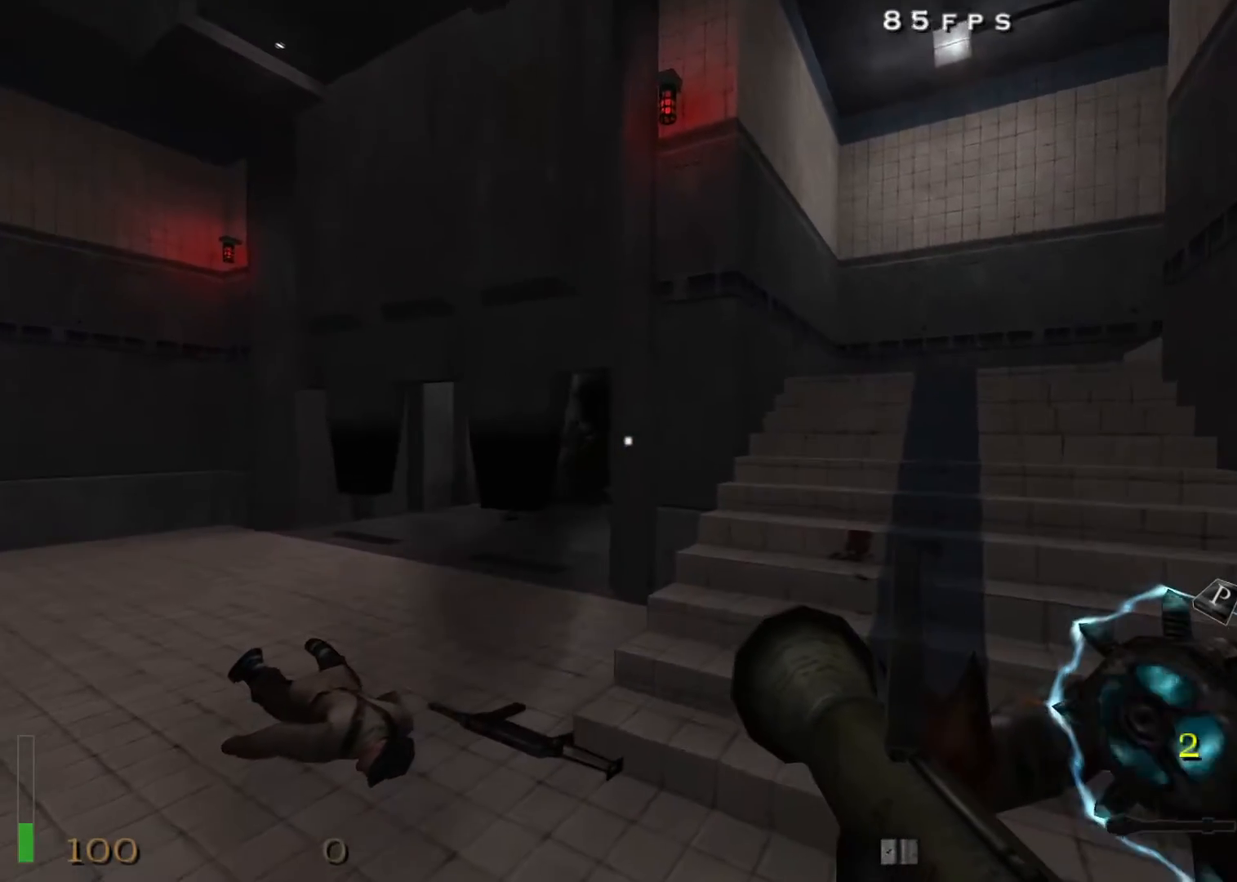
{"keys": [], "mouse": [], "events": []}
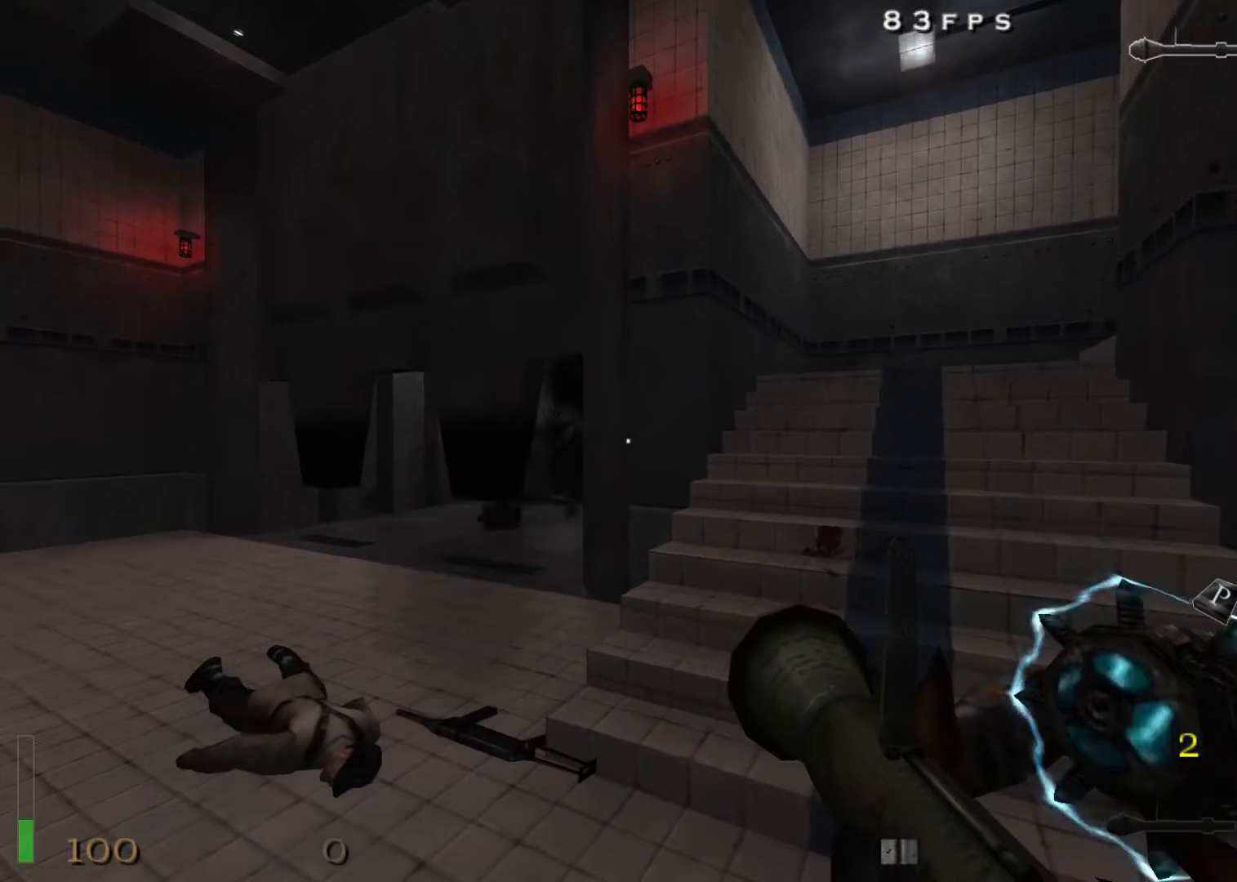
{"keys": [], "mouse": [], "events": []}
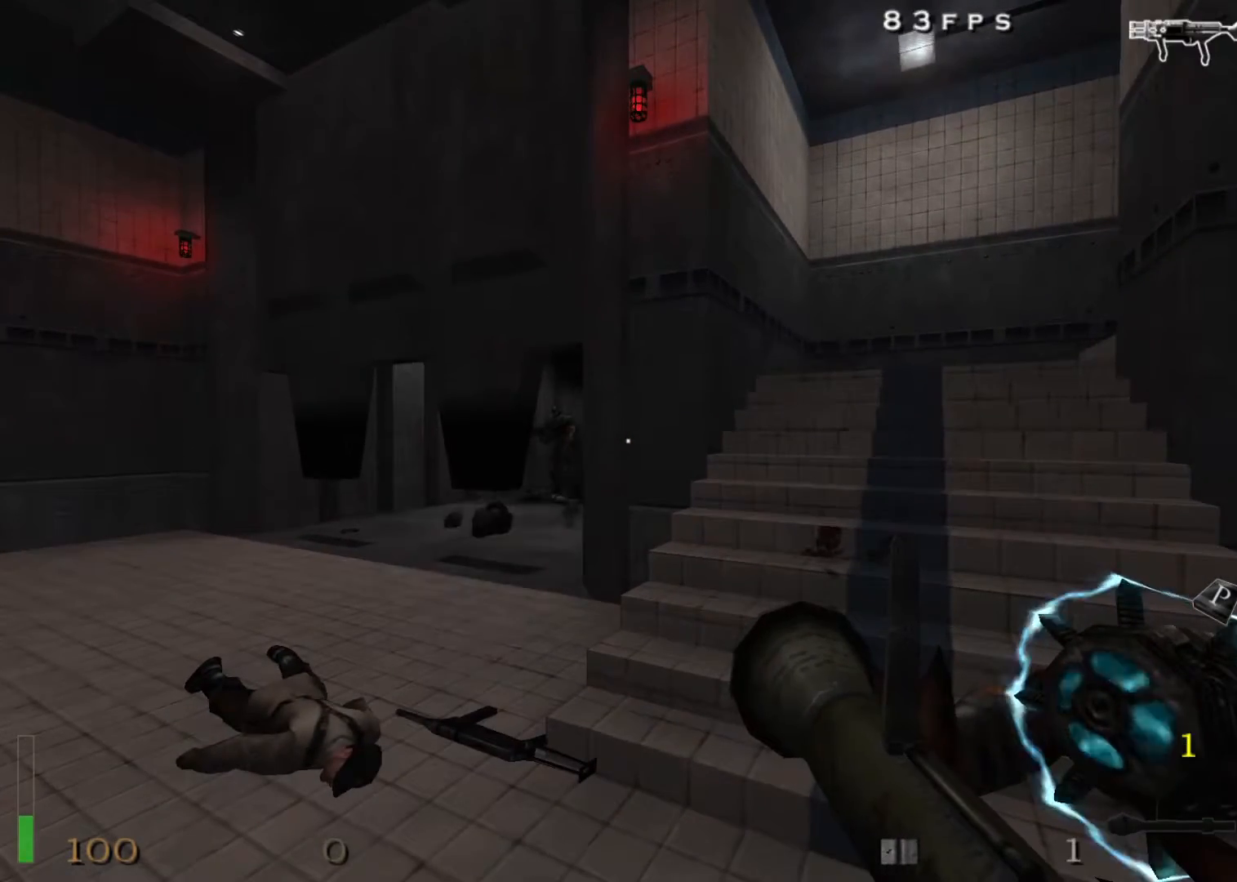
{"keys": [], "mouse": ["left"], "events": [[467, "mouse_left", "down"]]}
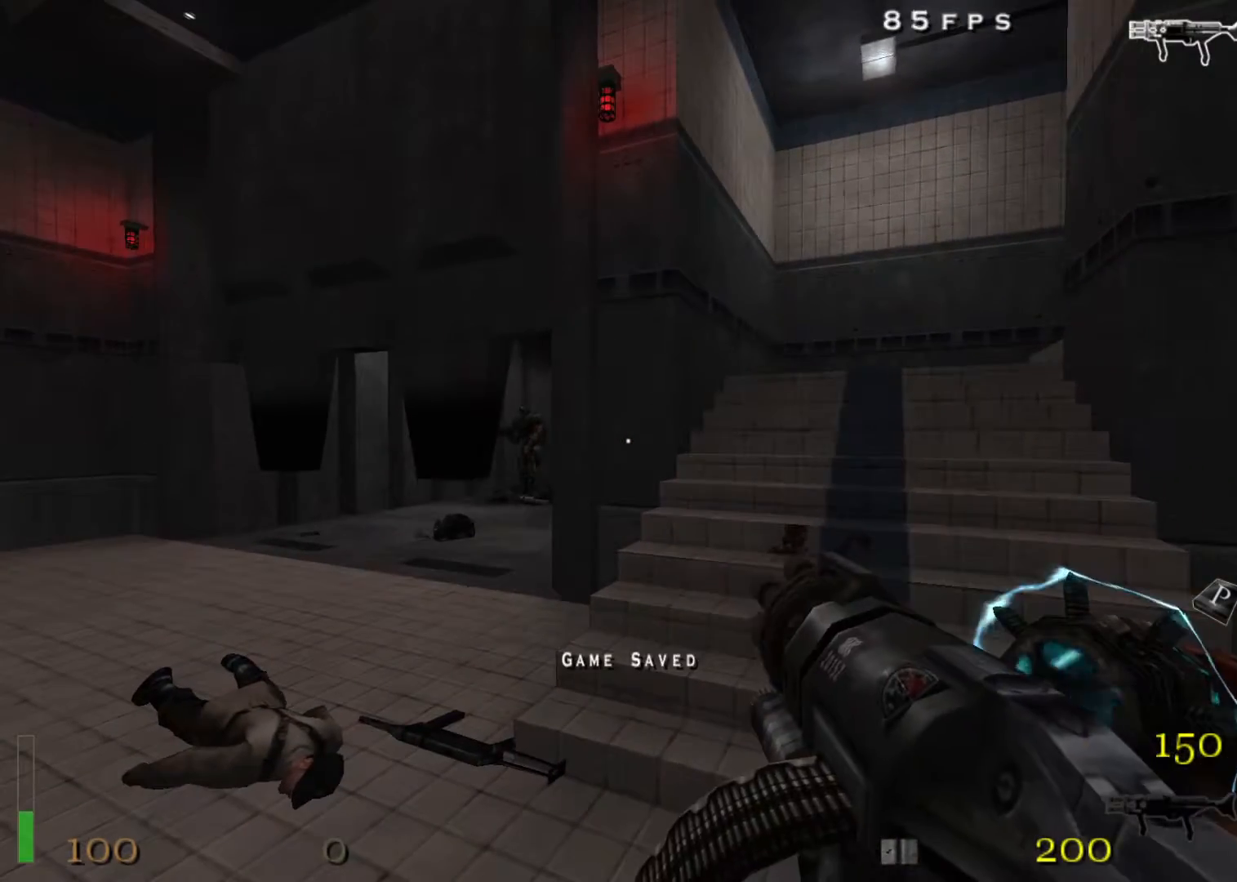
{"keys": ["a", "w"], "mouse": ["left"], "events": [[200, "a", "down"], [283, "w", "down"]]}
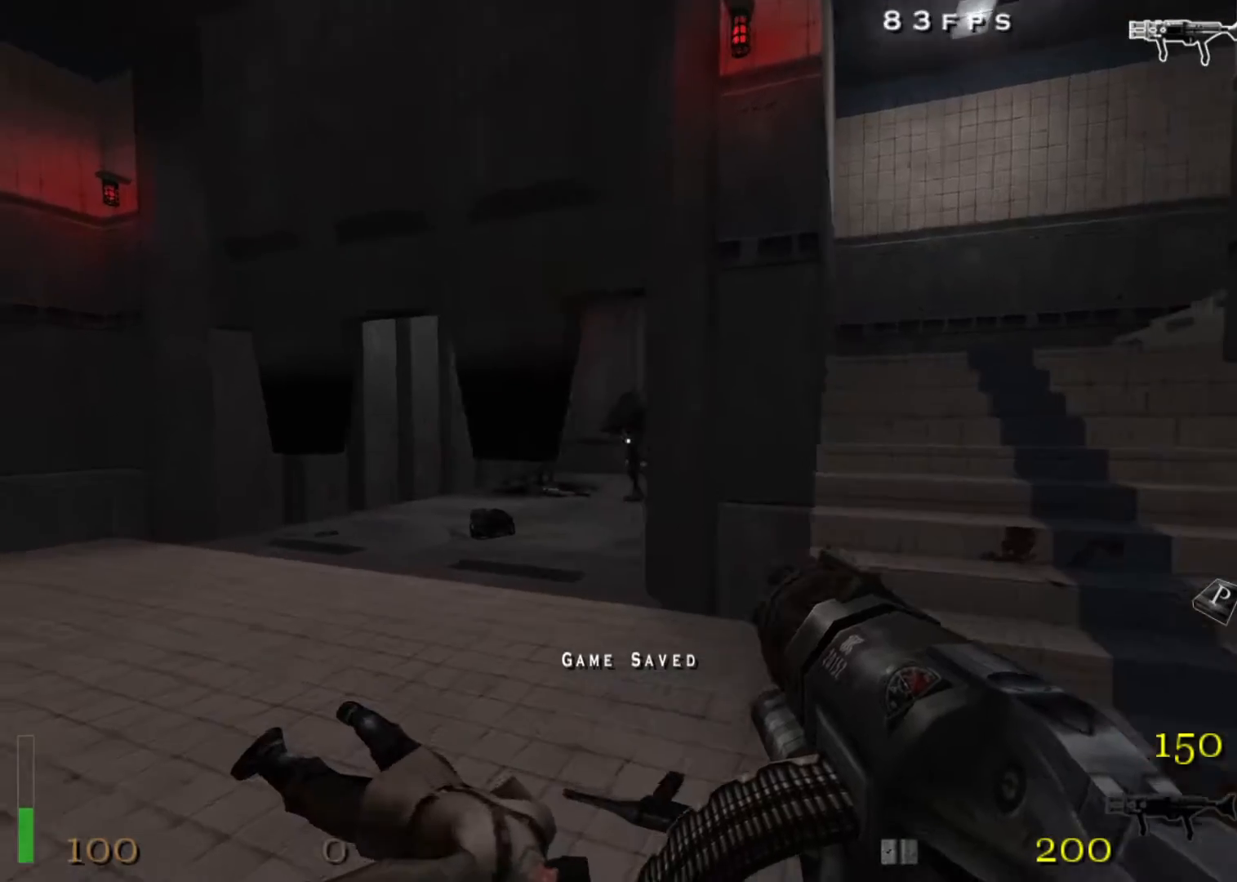
{"keys": ["a", "shift", "w"], "mouse": ["left"], "events": [[67, "w", "up"], [117, "a", "up"], [117, "d", "down"], [433, "a", "down"], [433, "d", "up"], [433, "w", "down"], [483, "shift", "down"]]}
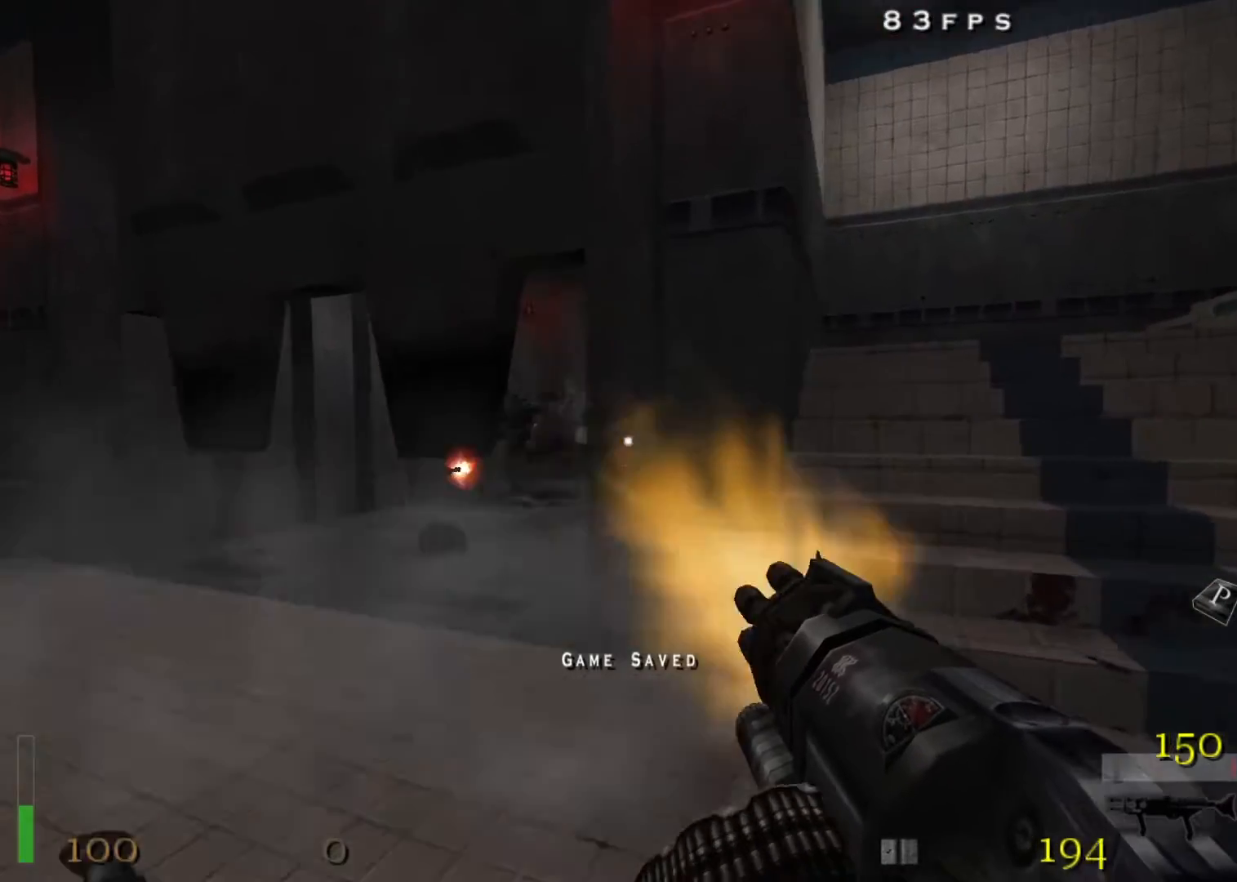
{"keys": ["w"], "mouse": ["left"], "events": [[217, "a", "up"], [217, "d", "down"], [317, "d", "up"], [367, "d", "down"], [417, "d", "up"], [450, "shift", "up"]]}
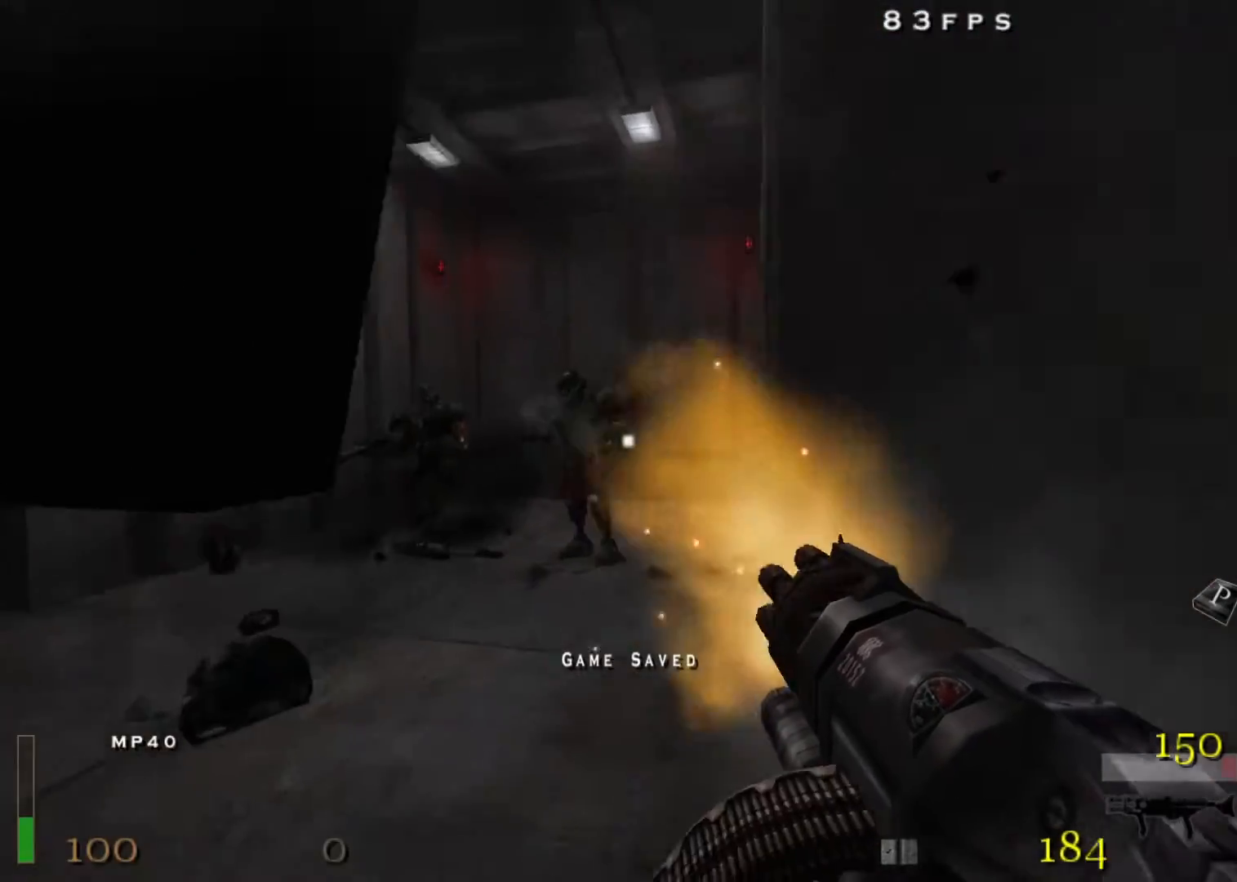
{"keys": ["shift", "w"], "mouse": ["left"], "events": [[50, "shift", "down"]]}
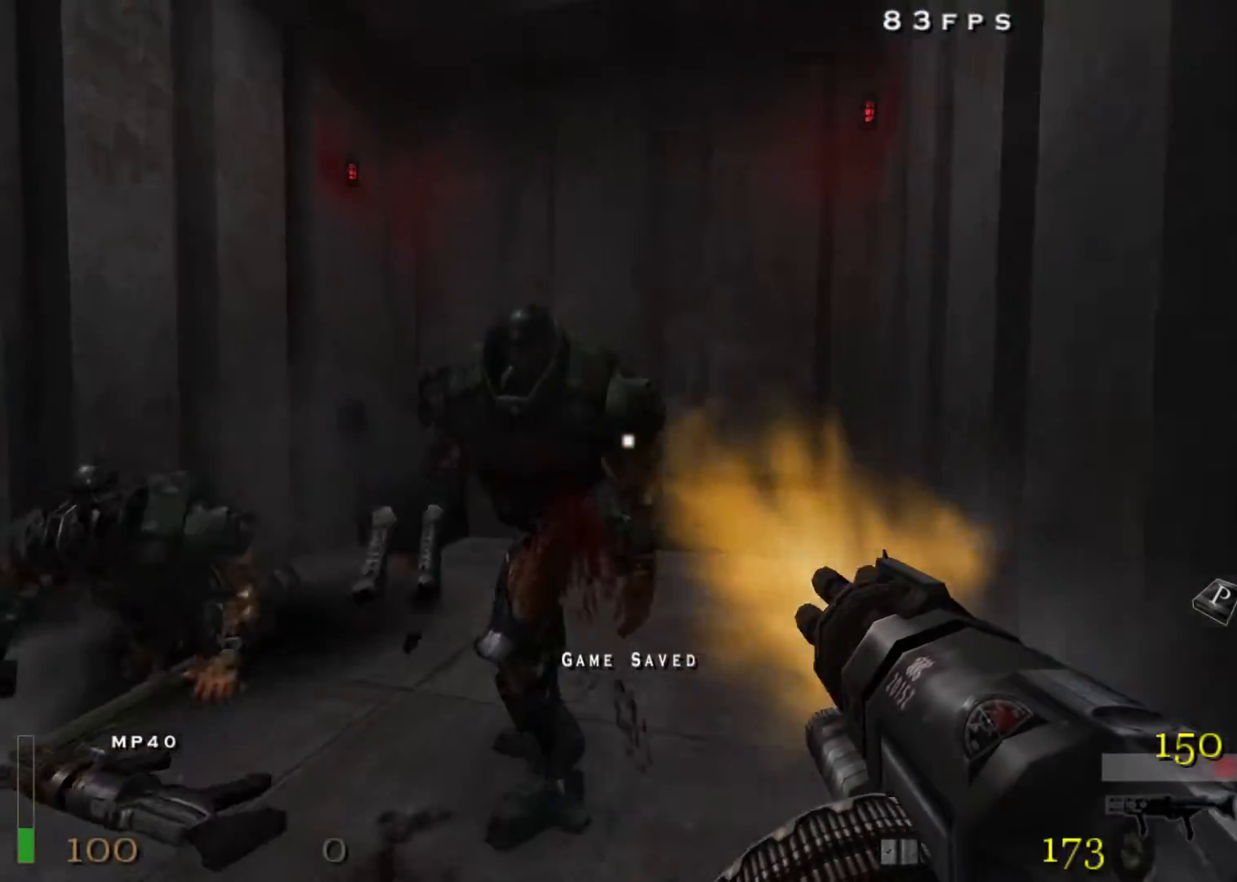
{"keys": ["shift", "w"], "mouse": [], "events": [[117, "x", "down"], [400, "mouse_left", "up"], [433, "x", "up"]]}
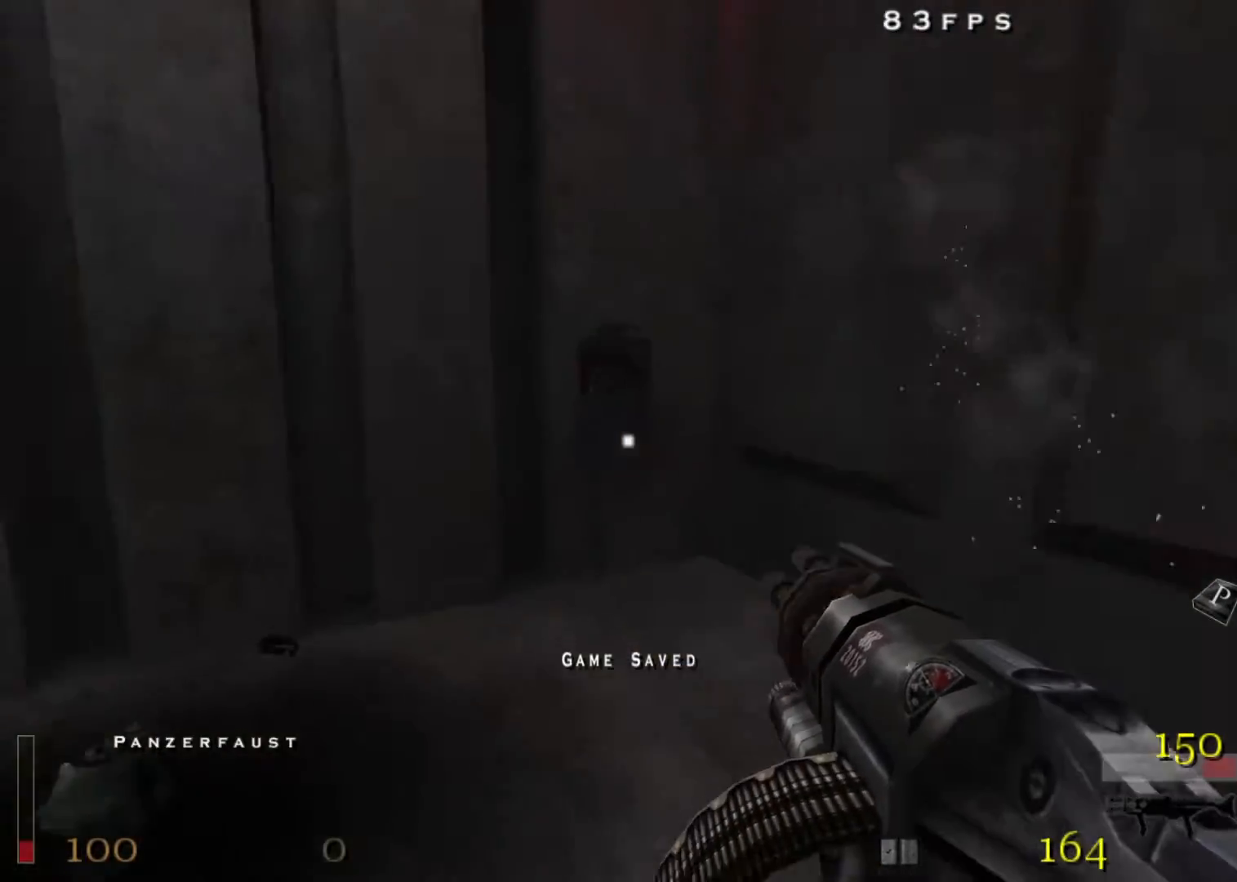
{"keys": ["a", "w"], "mouse": [], "events": [[317, "shift", "up"], [367, "f", "down"], [367, "w", "up"], [450, "a", "down"], [450, "f", "up"], [450, "w", "down"]]}
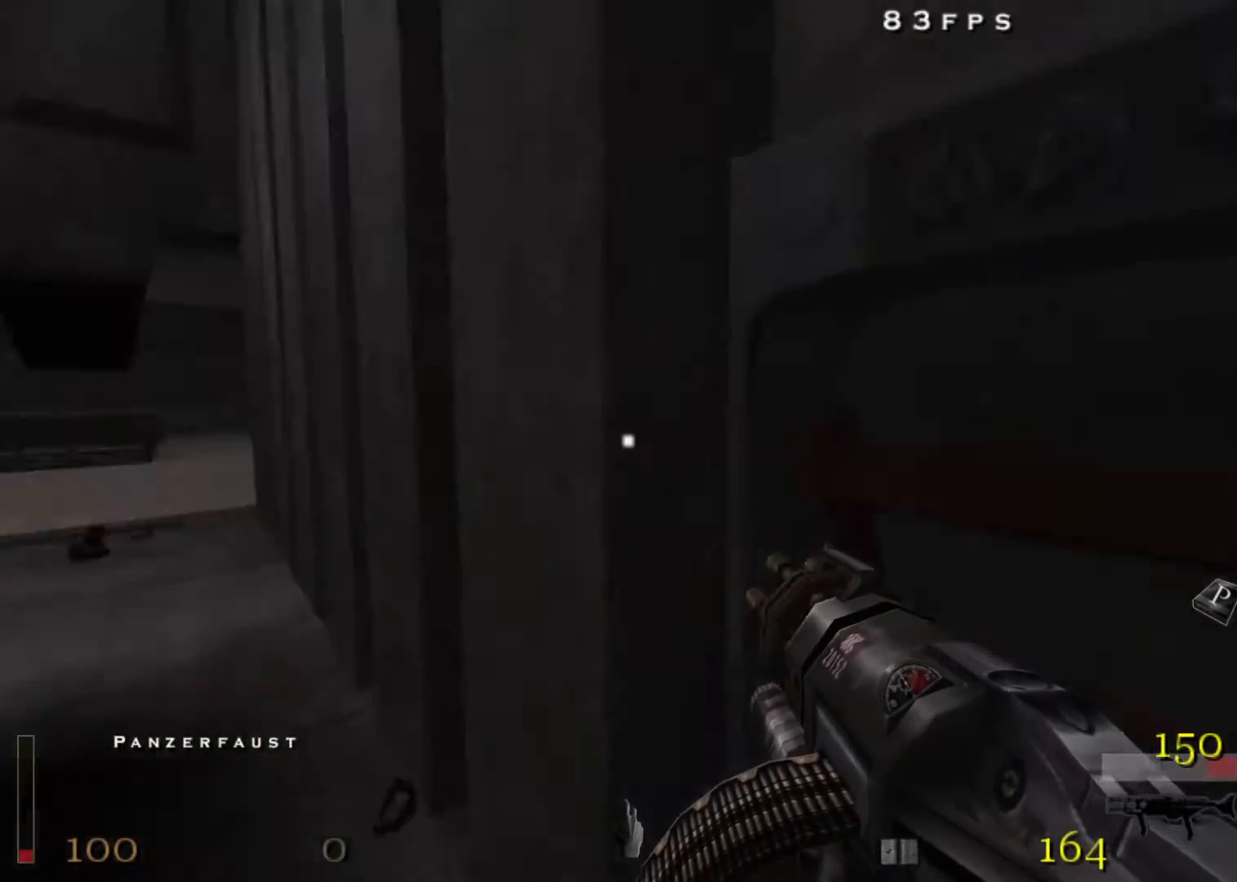
{"keys": ["d", "w"], "mouse": [], "events": [[50, "r", "down"], [133, "r", "up"], [383, "a", "up"], [417, "d", "down"]]}
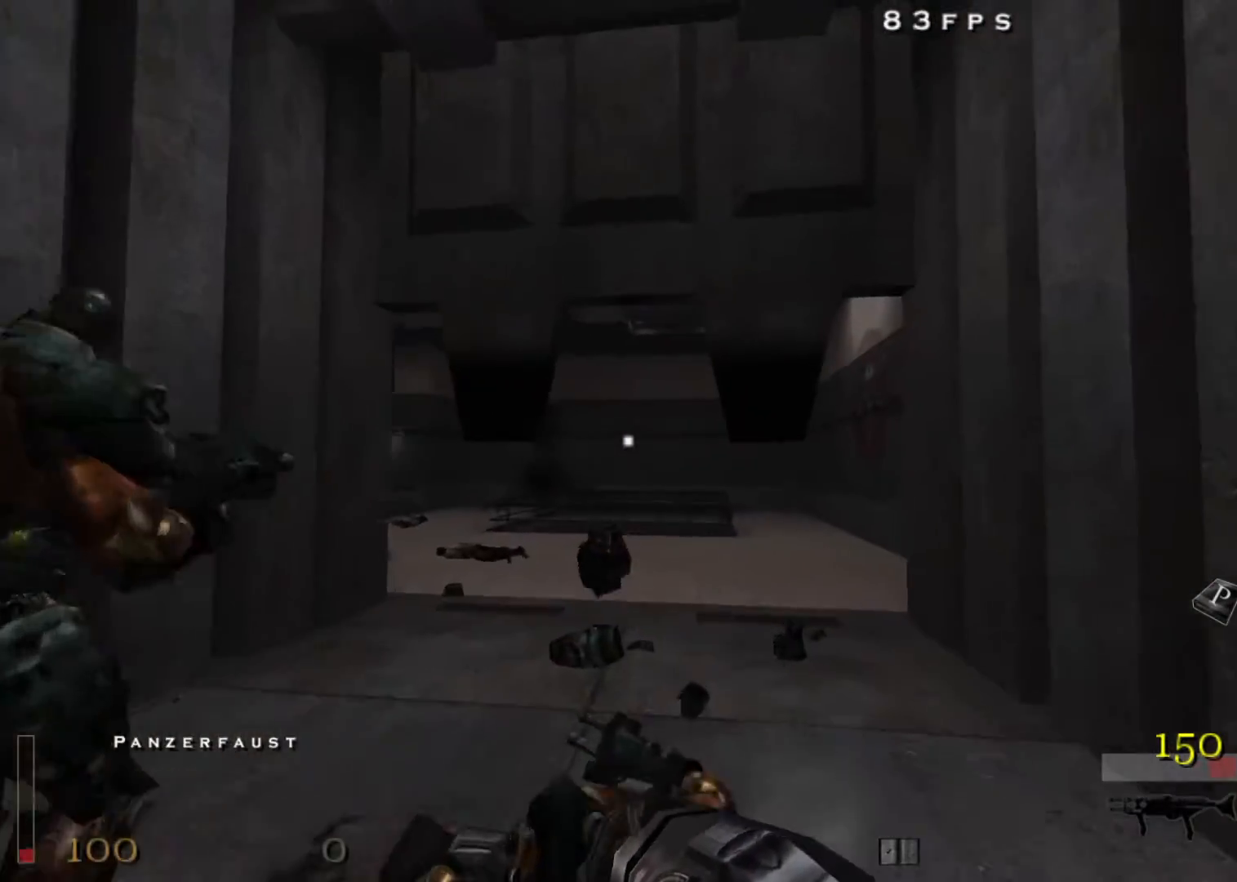
{"keys": ["a", "w"], "mouse": [], "events": [[17, "d", "up"], [350, "a", "down"]]}
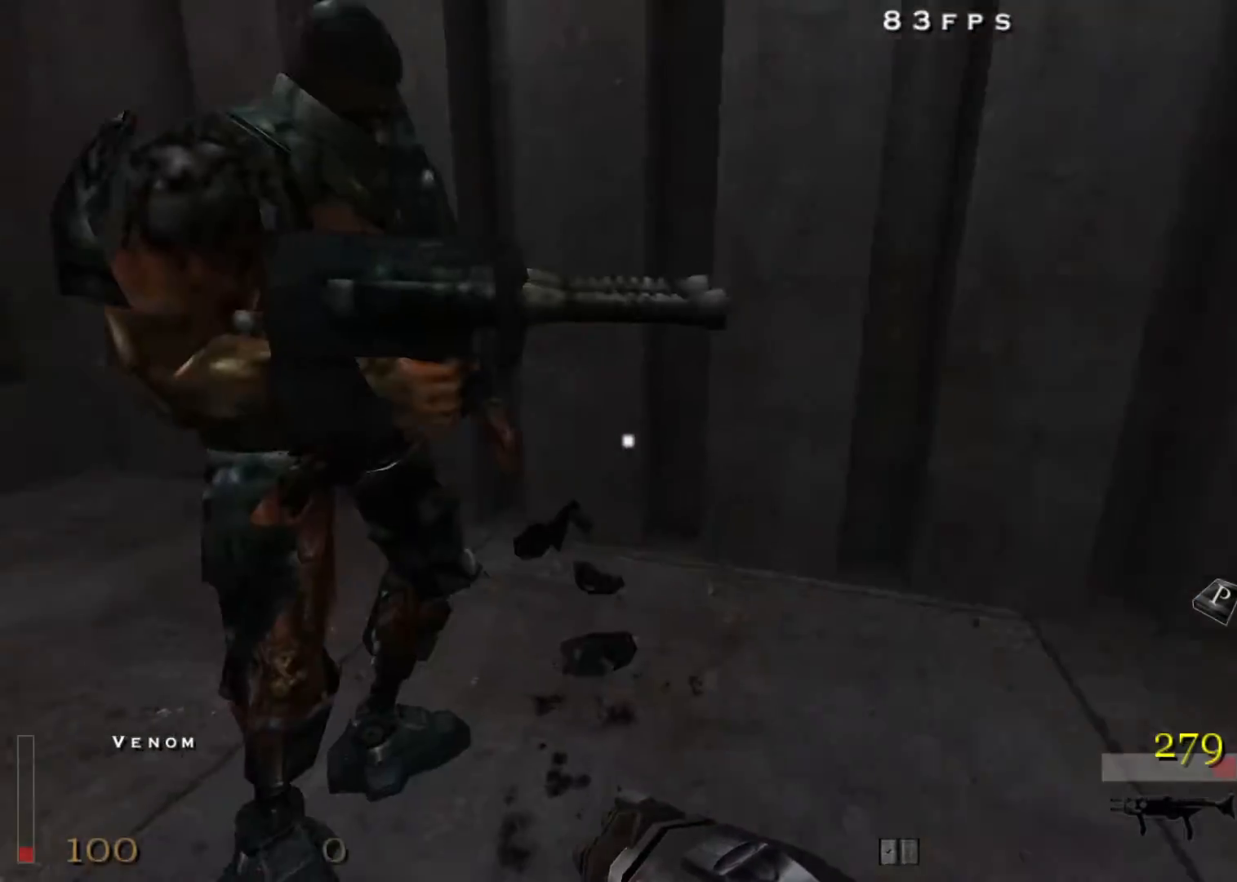
{"keys": ["a", "w"], "mouse": [], "events": []}
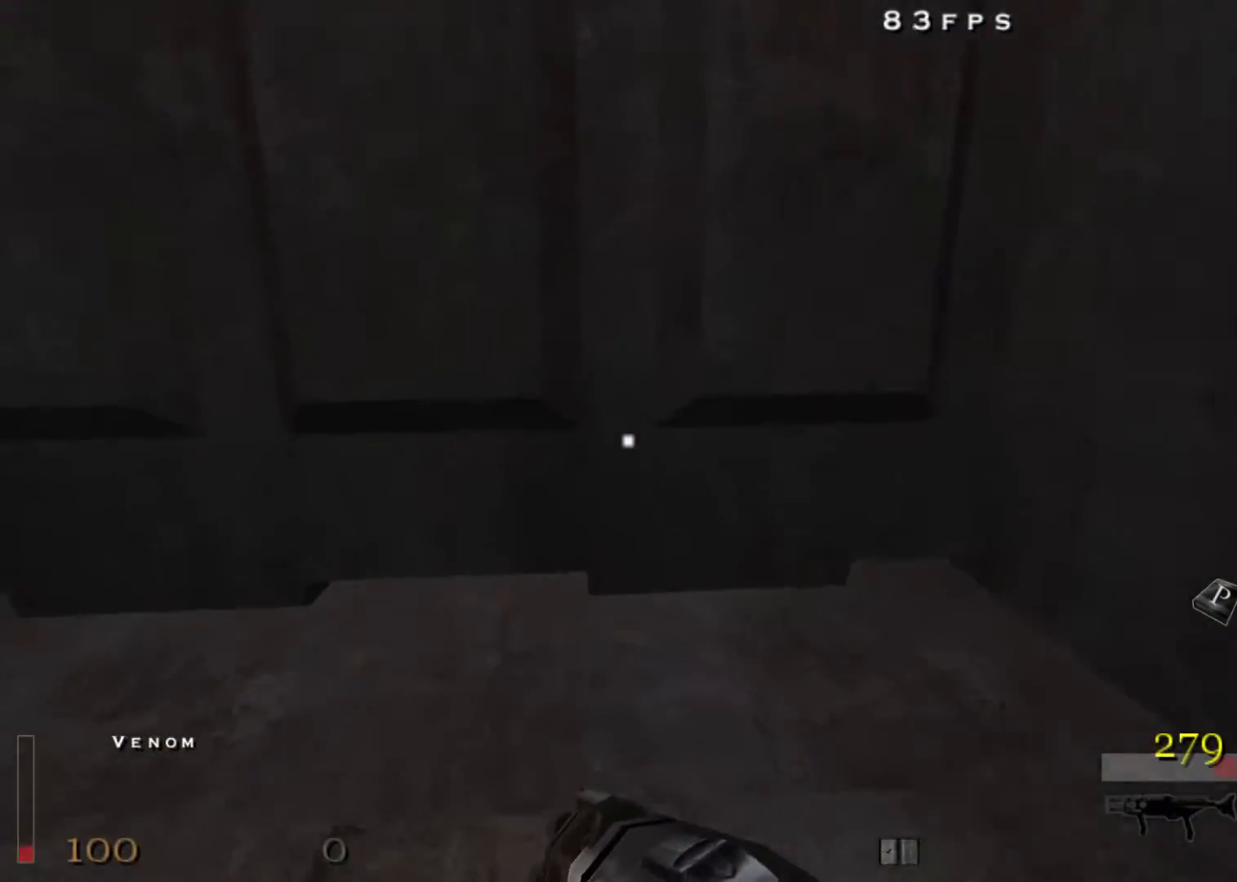
{"keys": ["d", "w"], "mouse": ["right"], "events": [[83, "a", "up"], [233, "a", "down"], [333, "a", "up"], [333, "mouse_right", "down"], [467, "d", "down"]]}
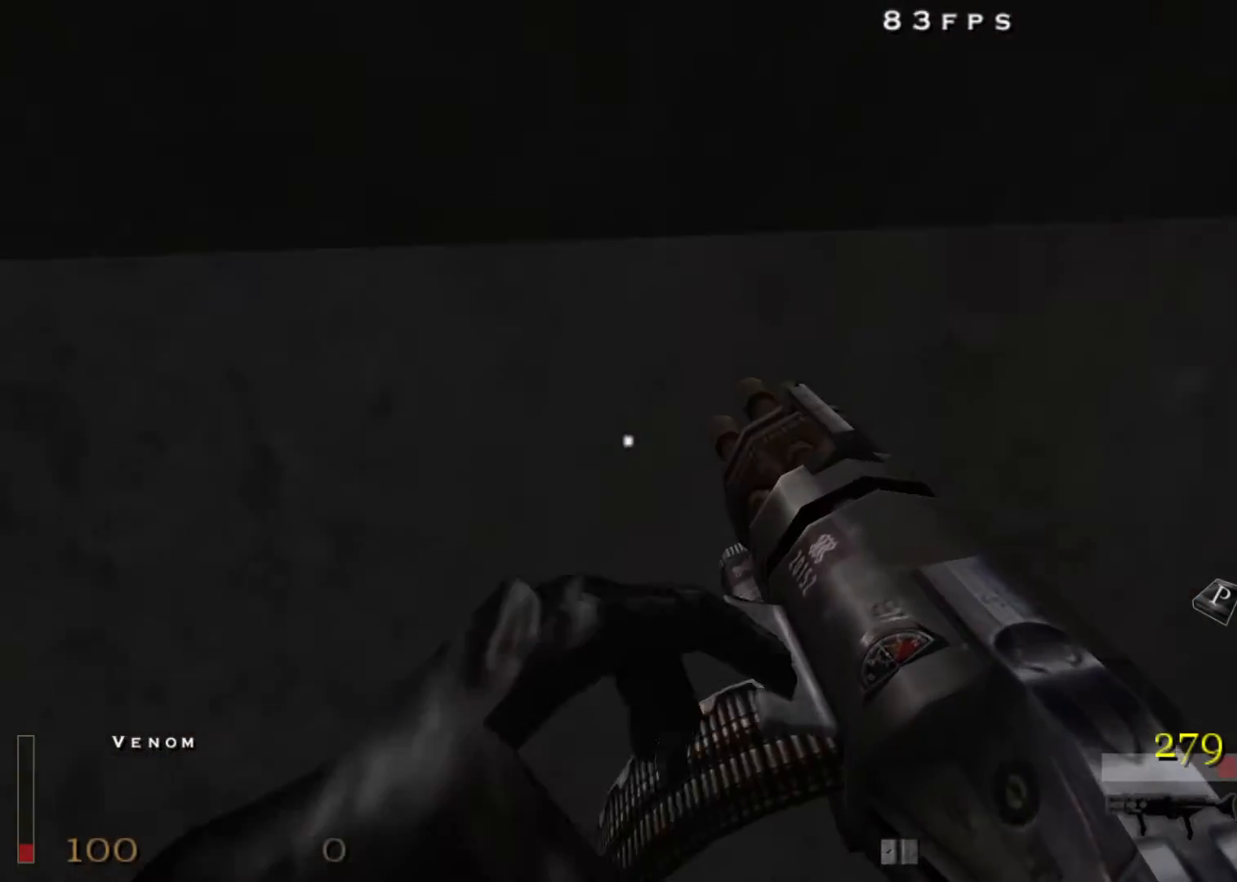
{"keys": ["d"], "mouse": ["right"], "events": [[67, "w", "up"], [100, "d", "up"], [350, "d", "down"]]}
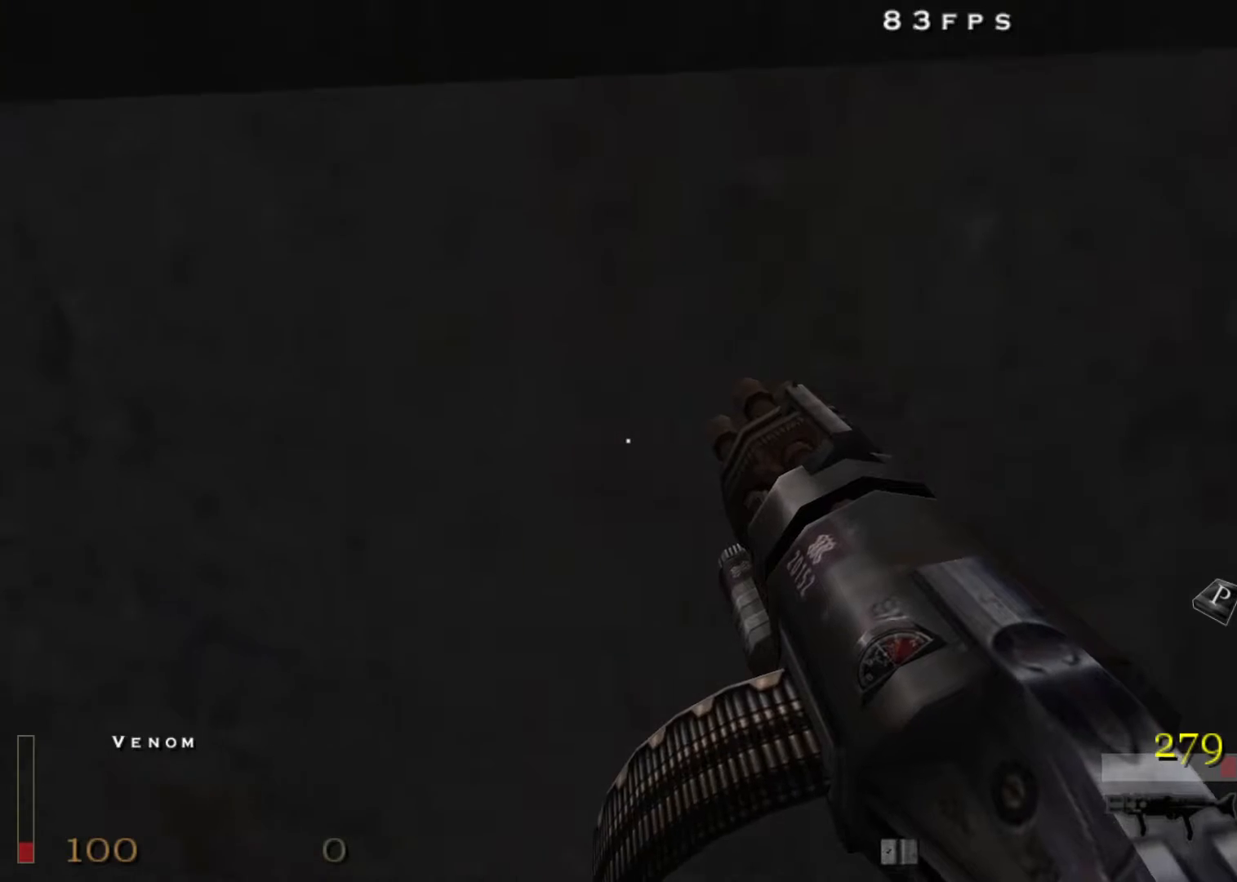
{"keys": [], "mouse": ["right"], "events": [[33, "d", "up"]]}
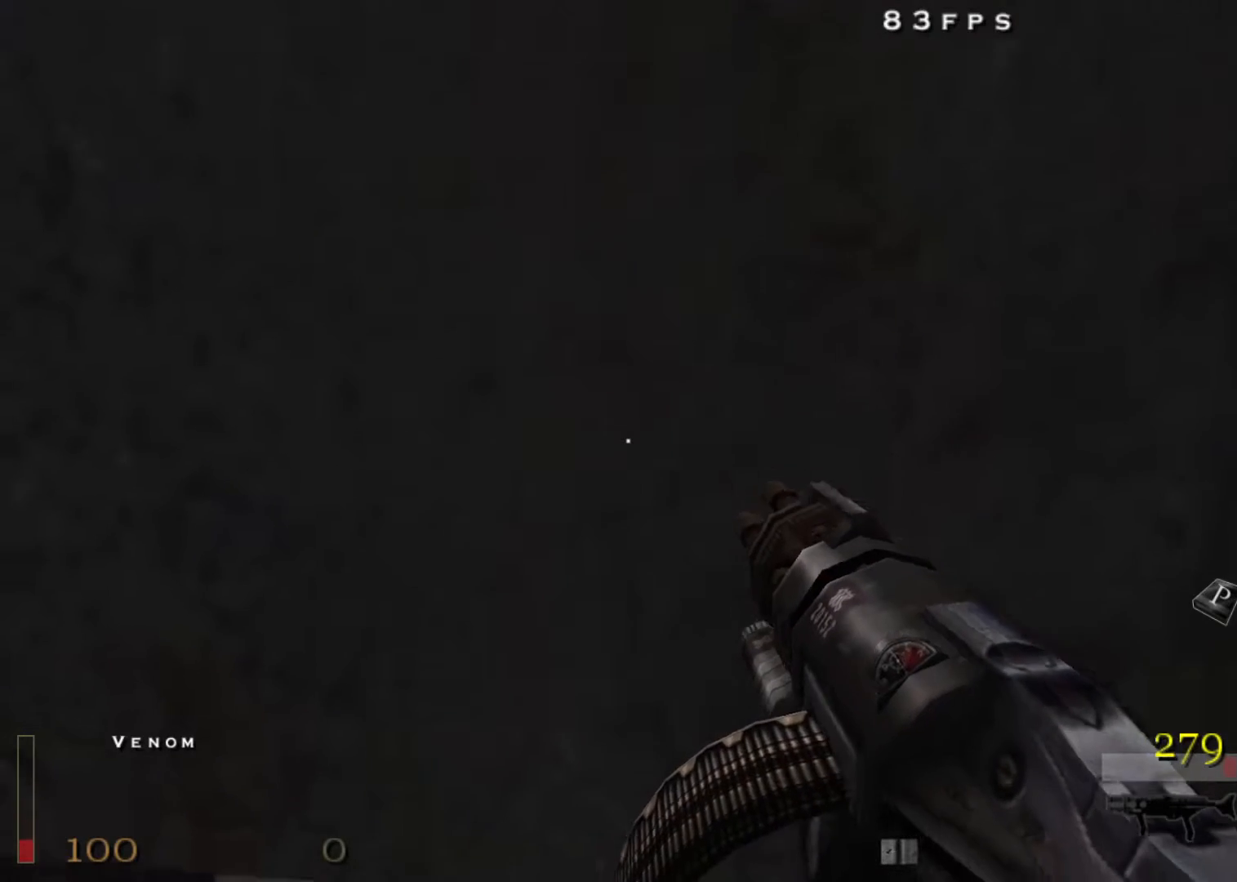
{"keys": [], "mouse": ["right"], "events": []}
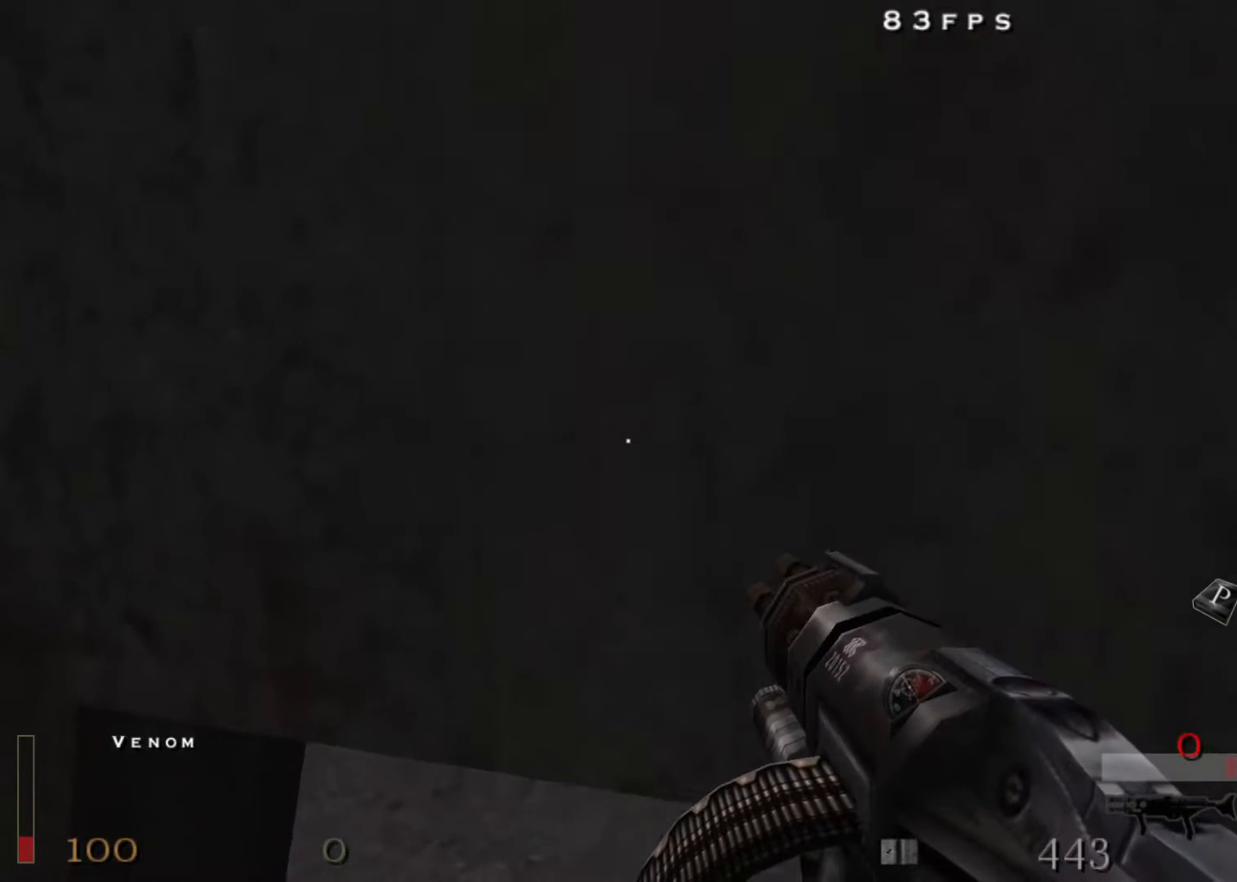
{"keys": ["tab"], "mouse": ["right"], "events": [[433, "tab", "down"]]}
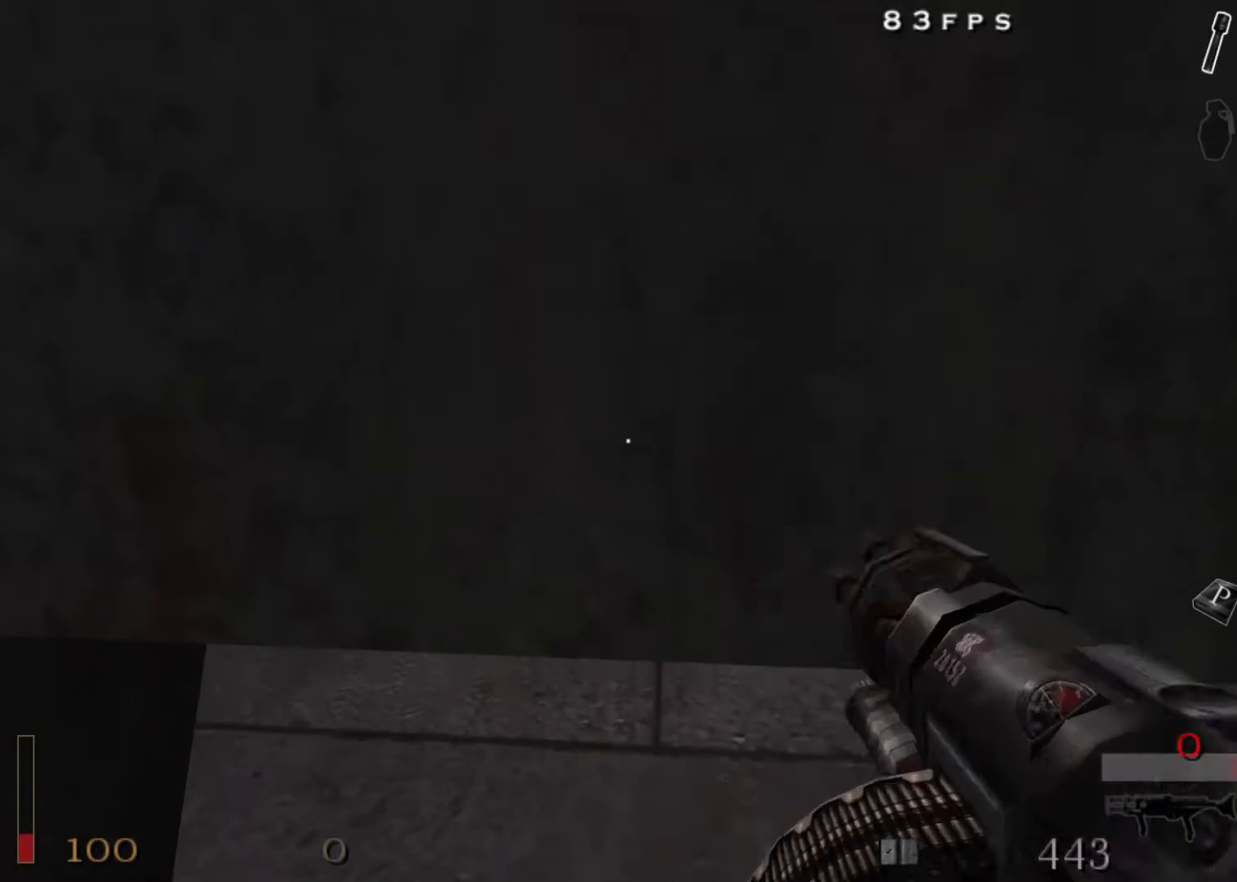
{"keys": ["d", "w"], "mouse": ["right"], "events": [[33, "tab", "up"], [117, "tab", "down"], [217, "tab", "up"], [350, "w", "down"], [450, "d", "down"]]}
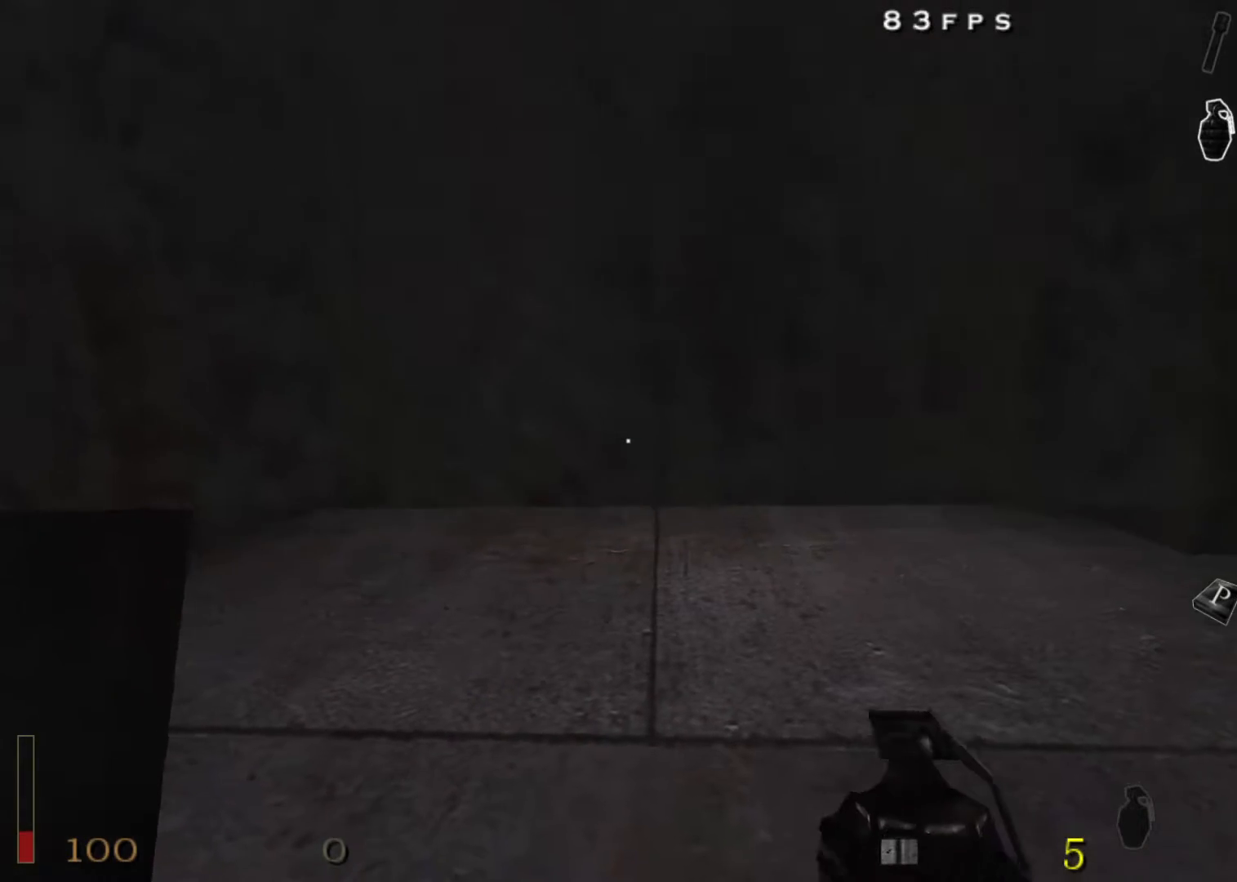
{"keys": ["w"], "mouse": ["right"], "events": [[183, "d", "up"]]}
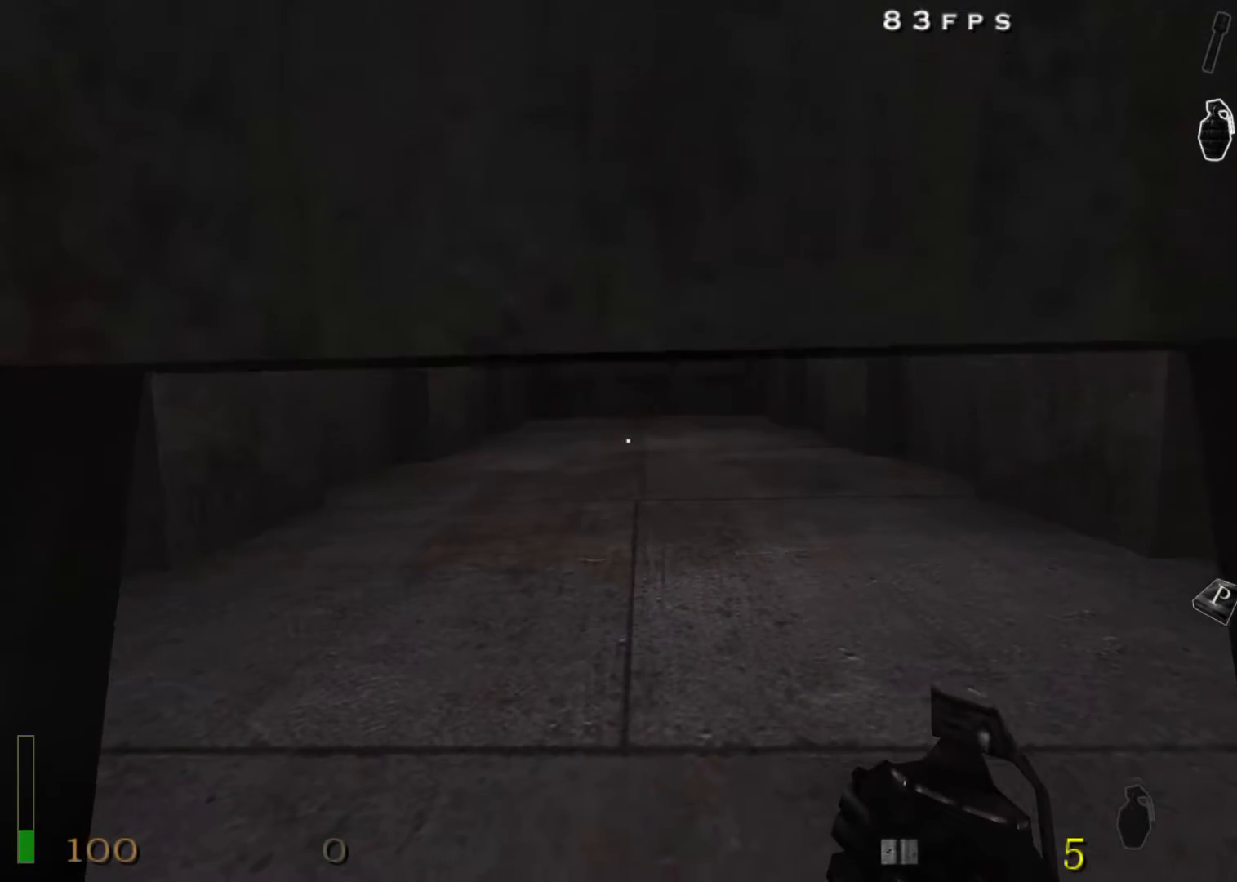
{"keys": ["shift", "w"], "mouse": ["right"], "events": [[200, "shift", "down"]]}
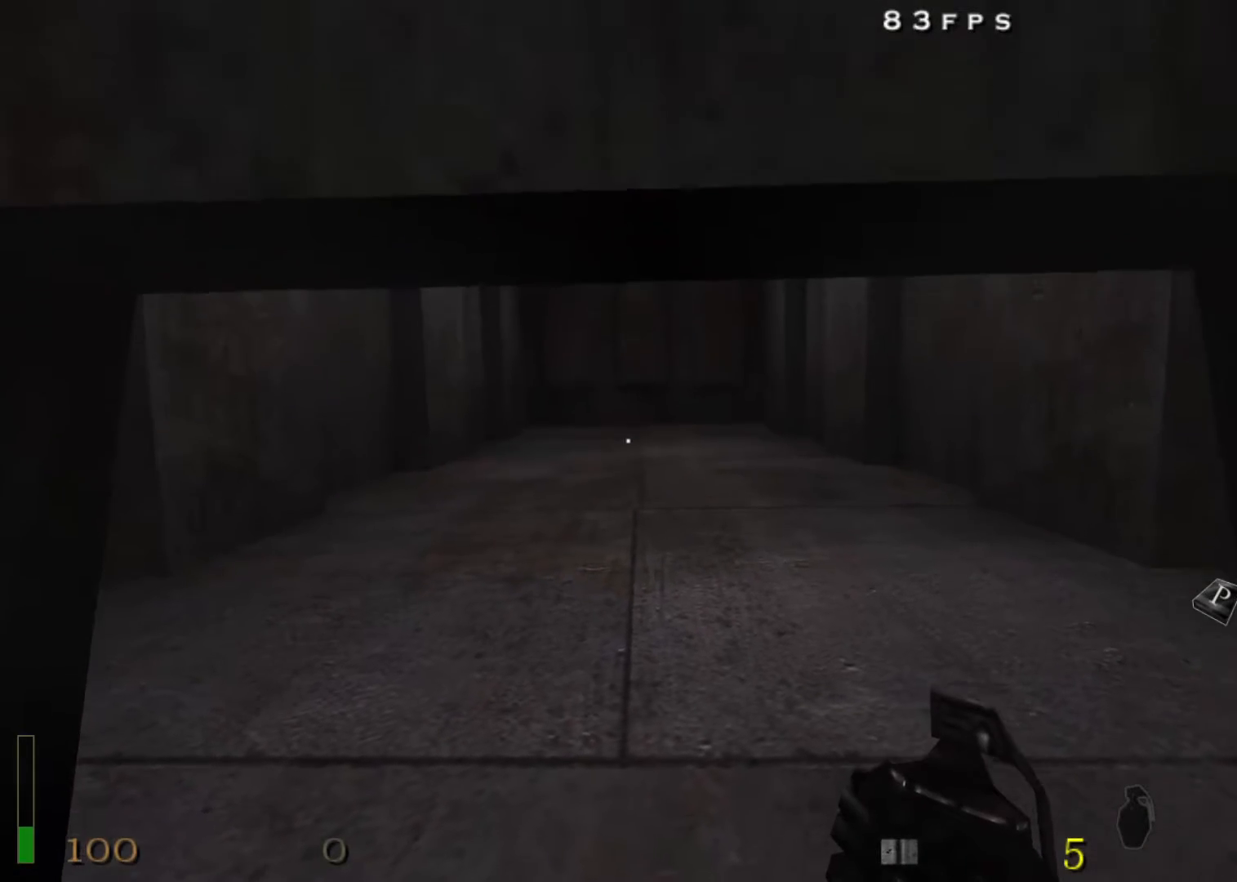
{"keys": ["shift", "w"], "mouse": ["right"], "events": []}
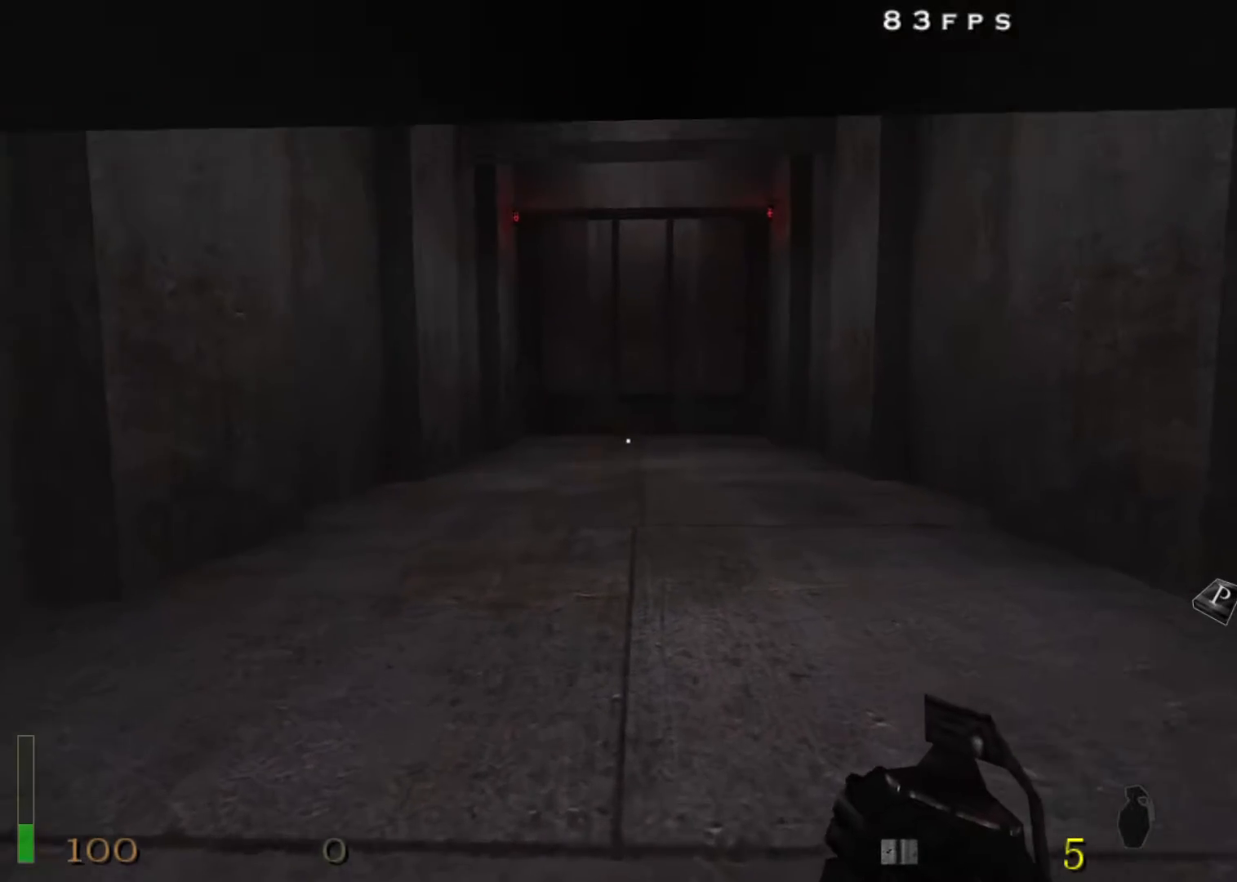
{"keys": ["shift", "w"], "mouse": [], "events": [[33, "mouse_right", "up"]]}
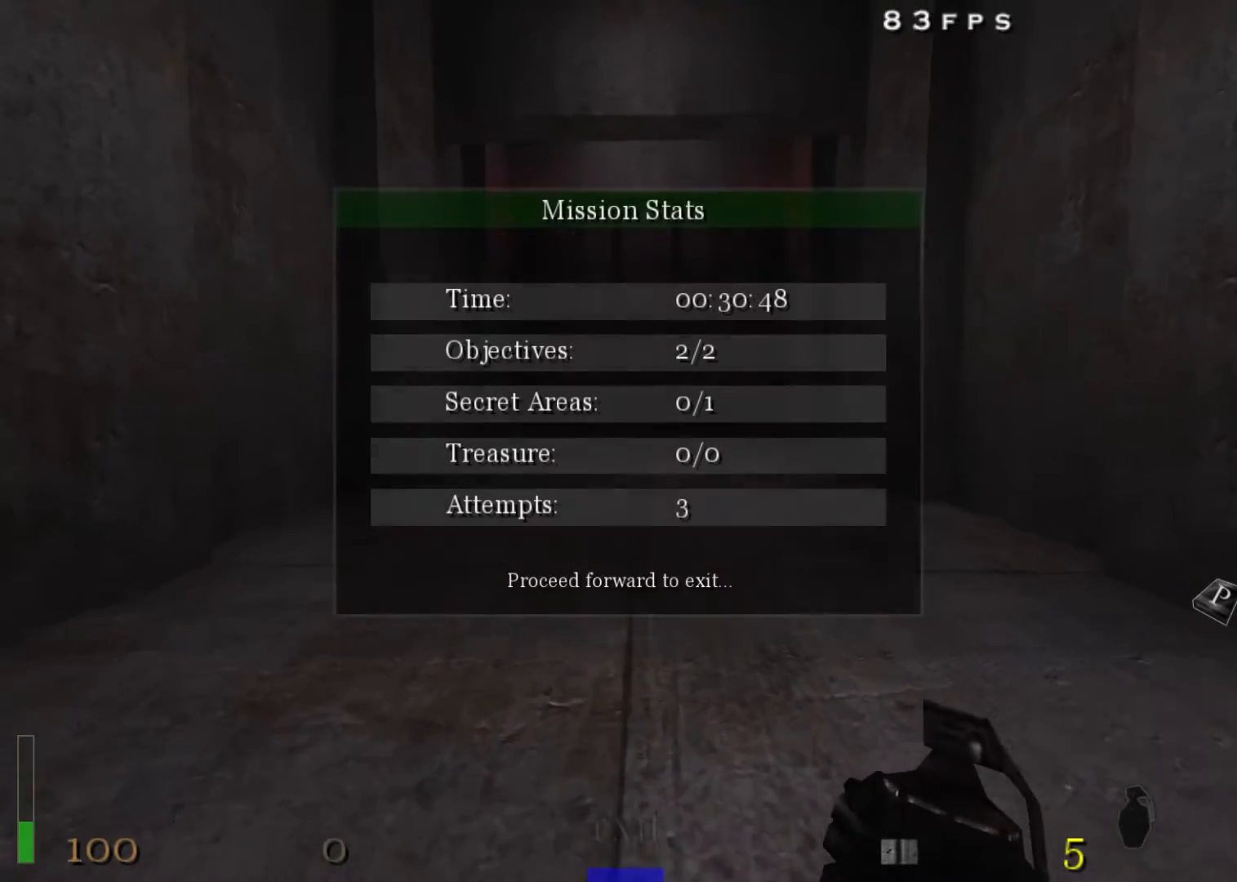
{"keys": ["d", "shift", "w"], "mouse": [], "events": [[233, "d", "down"], [233, "space", "down"], [383, "space", "up"]]}
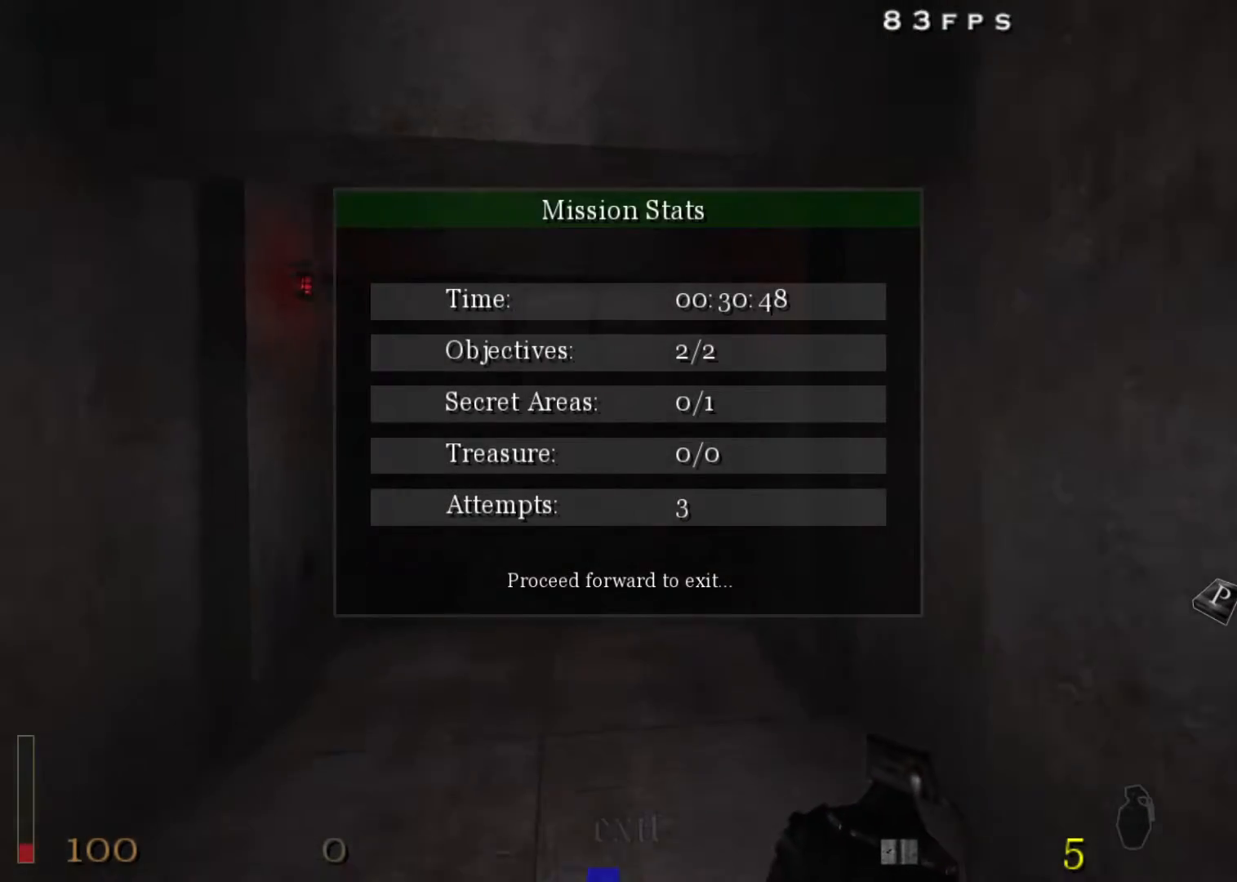
{"keys": [], "mouse": [], "events": [[200, "shift", "up"], [200, "w", "up"], [250, "d", "up"]]}